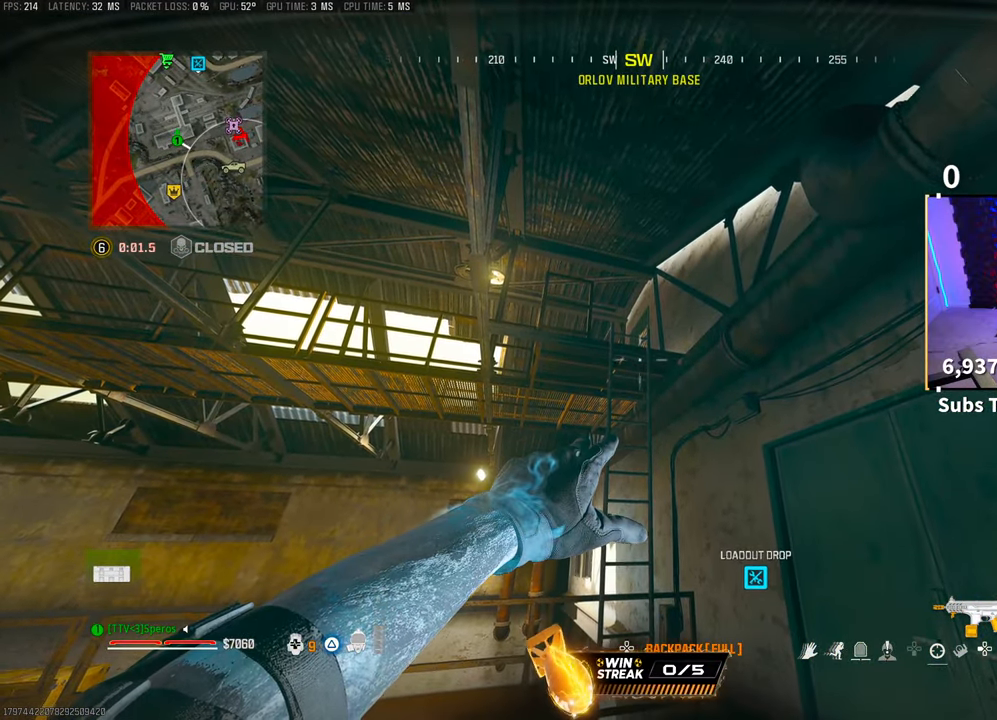
Gameplay with a controller (PlayStation layout); each line is a JSON object with the inputs held at the frame after it. "events" lists button and stick changes between this image and that frame as [ms after this image, input, new state], when the widget could be followed in between.
{"buttons": [], "left_stick": "center", "right_stick": "center", "events": [[200, "CROSS", "down"], [267, "R1", "up"], [317, "CROSS", "up"]]}
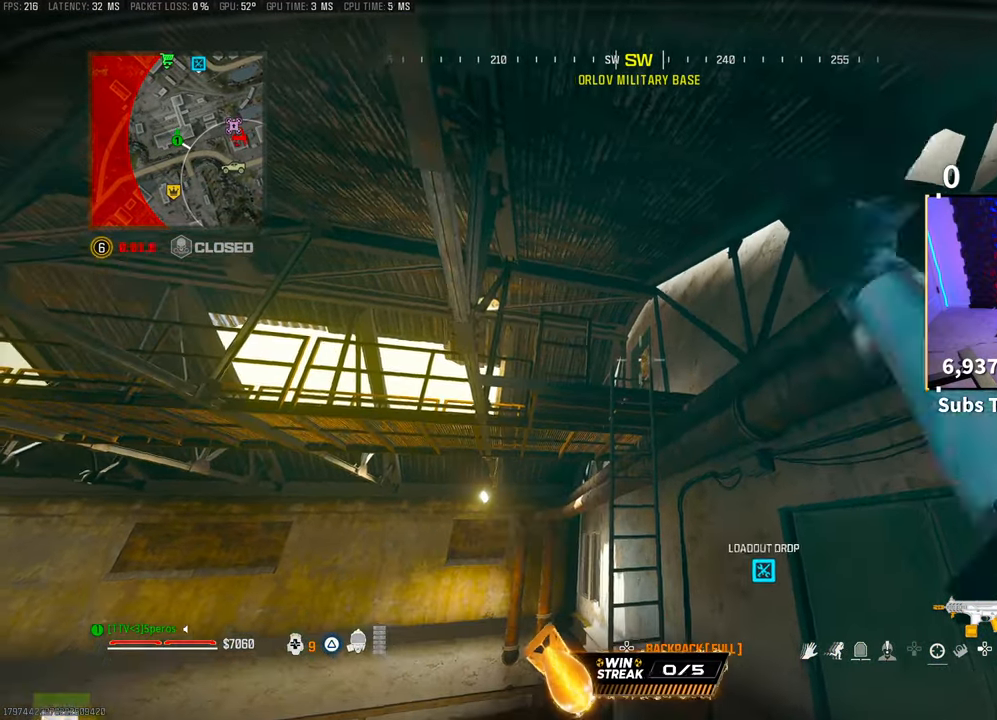
{"buttons": ["L3"], "left_stick": "up-right", "right_stick": "center", "events": [[267, "left_stick", "up-right"], [267, "right_stick", "down-right"], [433, "L3", "down"], [500, "right_stick", "center"]]}
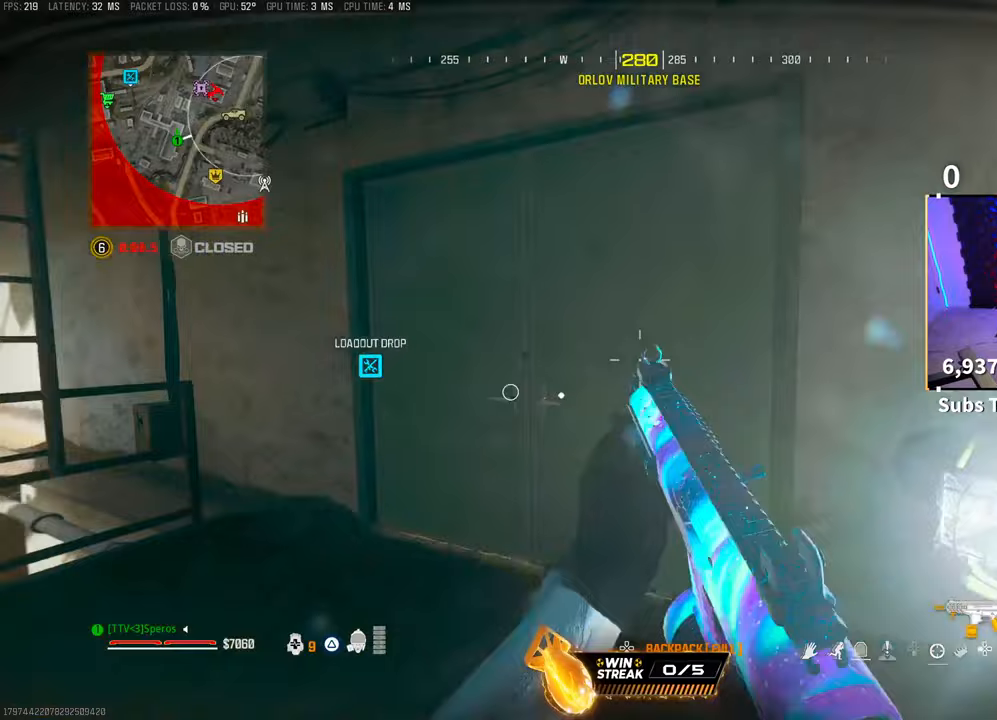
{"buttons": [], "left_stick": "center", "right_stick": "center", "events": [[33, "L3", "up"], [33, "left_stick", "up"], [117, "L3", "down"], [200, "right_stick", "down-right"], [233, "L3", "up"], [283, "right_stick", "center"], [317, "left_stick", "right"], [367, "left_stick", "down-right"], [467, "left_stick", "center"]]}
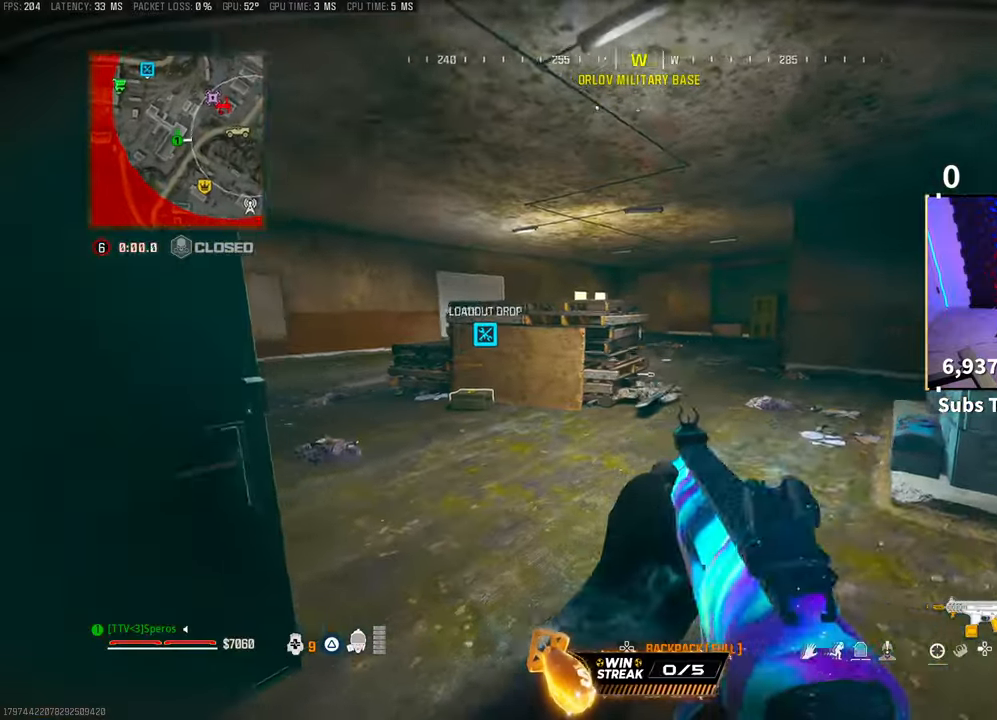
{"buttons": [], "left_stick": "up", "right_stick": "down-left", "events": [[283, "left_stick", "up-right"], [317, "right_stick", "down-left"], [350, "L3", "down"], [367, "left_stick", "up"], [483, "L3", "up"]]}
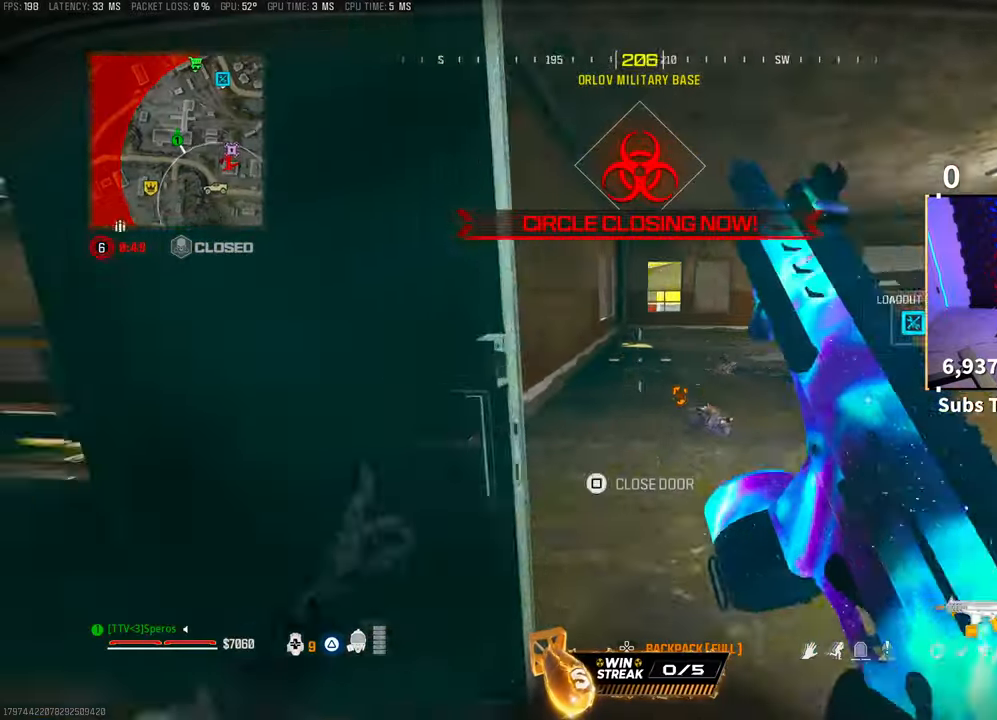
{"buttons": [], "left_stick": "up-left", "right_stick": "right", "events": [[33, "right_stick", "center"], [67, "left_stick", "up-left"], [83, "R3", "down"], [117, "right_stick", "right"], [233, "R3", "up"]]}
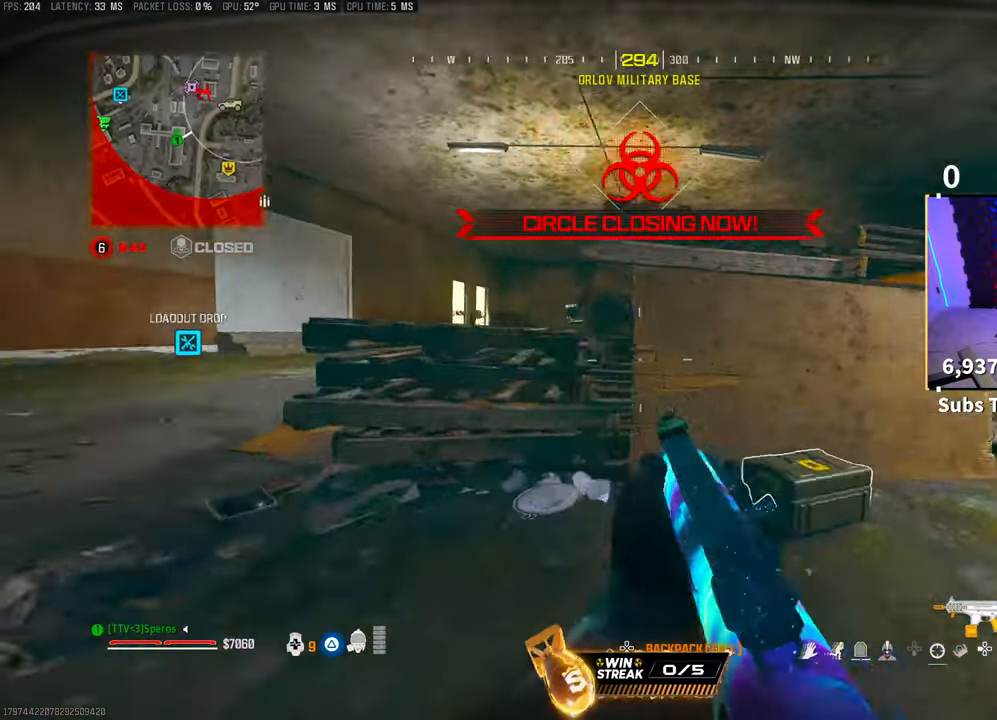
{"buttons": [], "left_stick": "up-left", "right_stick": "center", "events": [[17, "CROSS", "down"], [17, "right_stick", "center"], [150, "CROSS", "up"], [367, "L3", "down"], [383, "right_stick", "right"], [467, "L3", "up"], [483, "right_stick", "center"]]}
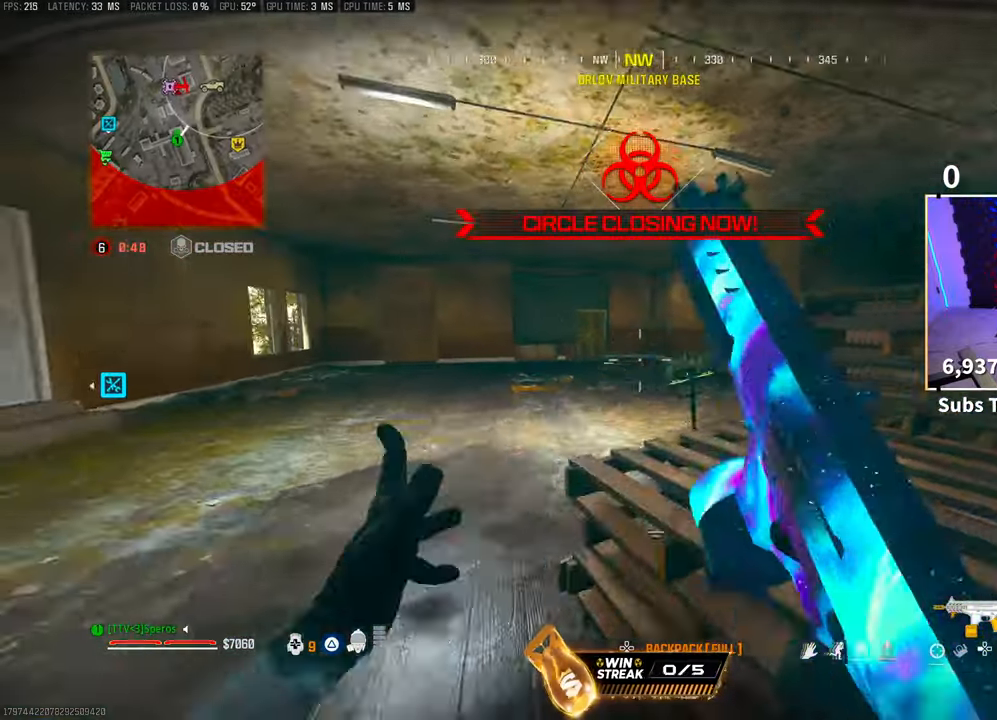
{"buttons": [], "left_stick": "up", "right_stick": "right", "events": [[100, "TRIANGLE", "down"], [117, "L3", "down"], [150, "TRIANGLE", "up"], [200, "TRIANGLE", "down"], [217, "L3", "up"], [217, "left_stick", "up"], [267, "TRIANGLE", "up"], [283, "L3", "down"], [400, "L3", "up"], [467, "right_stick", "right"]]}
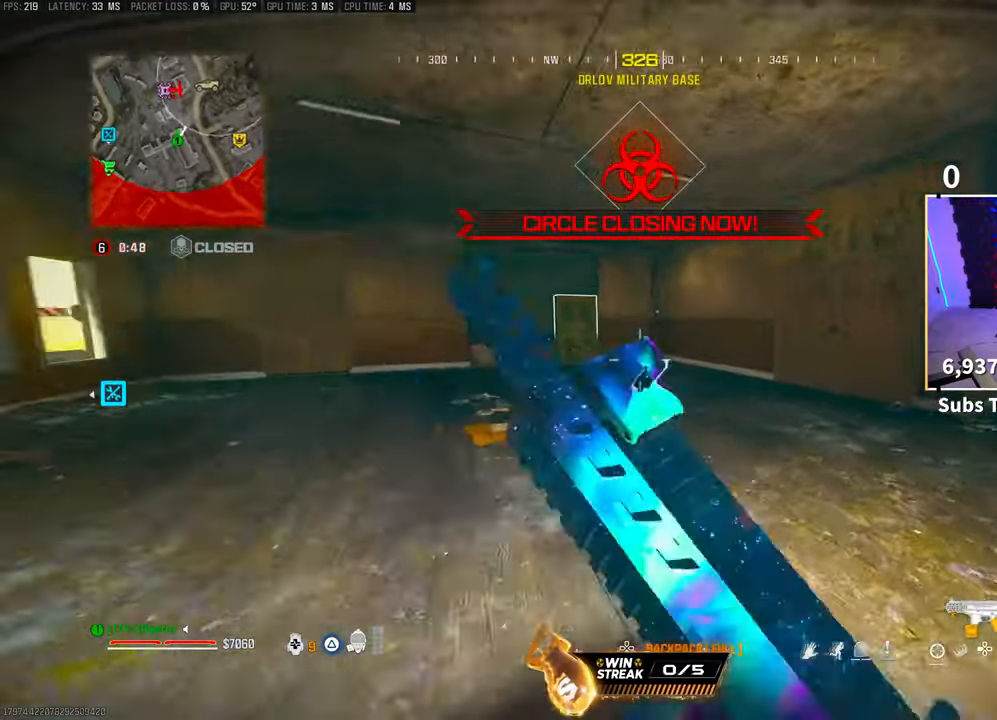
{"buttons": [], "left_stick": "up", "right_stick": "center", "events": [[133, "right_stick", "center"], [350, "right_stick", "up-right"], [417, "right_stick", "center"]]}
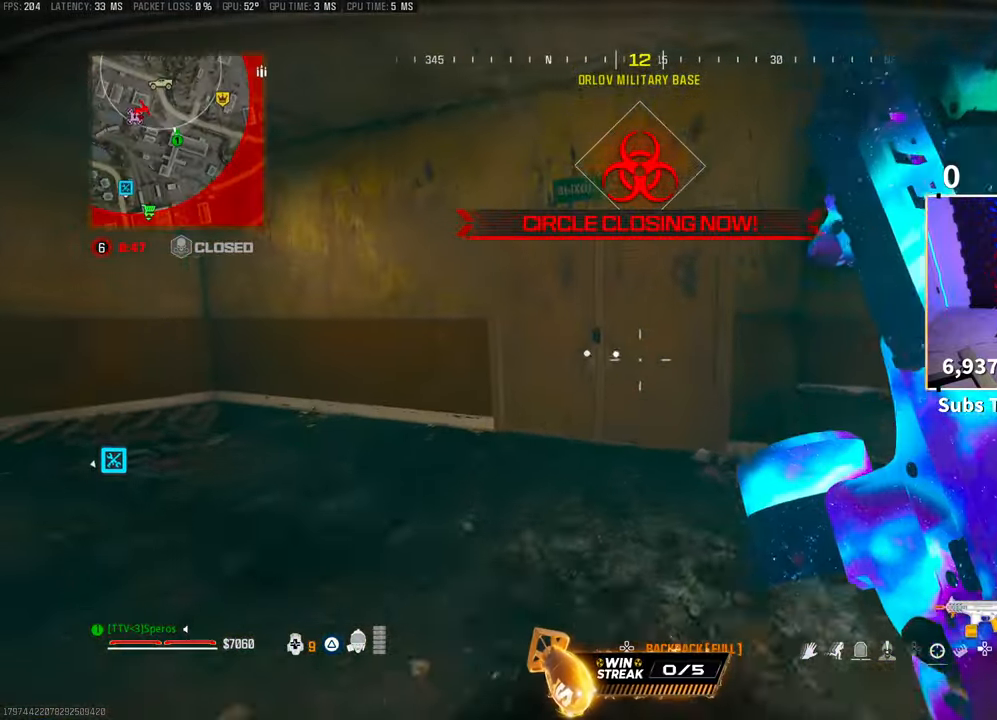
{"buttons": [], "left_stick": "up", "right_stick": "left", "events": [[133, "R3", "down"], [317, "R3", "up"], [383, "right_stick", "left"]]}
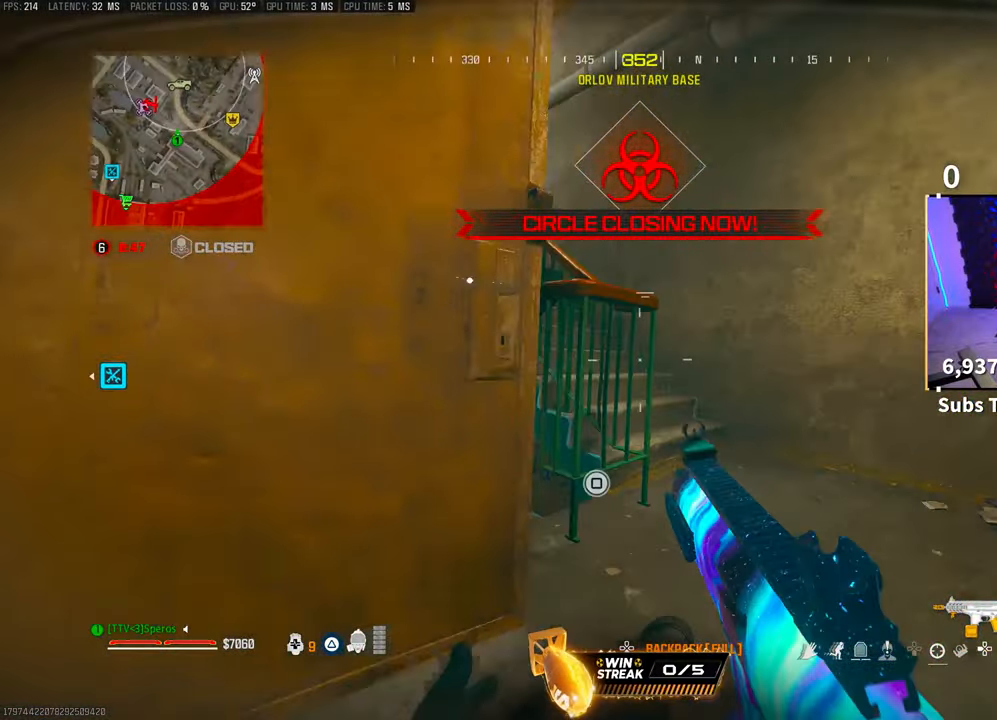
{"buttons": ["L3"], "left_stick": "up-right", "right_stick": "up-left", "events": [[33, "R3", "down"], [50, "CROSS", "down"], [117, "left_stick", "up-left"], [133, "R3", "up"], [183, "CROSS", "up"], [267, "left_stick", "up-right"], [383, "right_stick", "up-left"], [417, "L3", "down"]]}
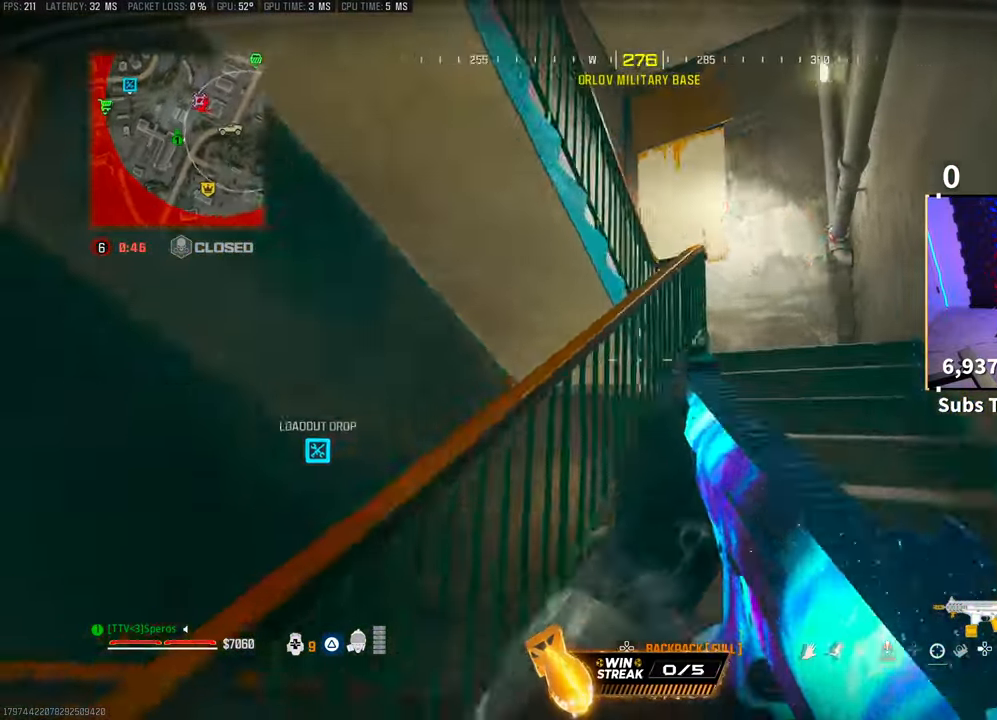
{"buttons": [], "left_stick": "down-right", "right_stick": "center", "events": [[33, "right_stick", "center"], [67, "L3", "up"], [83, "right_stick", "left"], [167, "L3", "down"], [200, "CROSS", "down"], [267, "L3", "up"], [367, "left_stick", "down-right"], [383, "CROSS", "up"], [417, "right_stick", "center"]]}
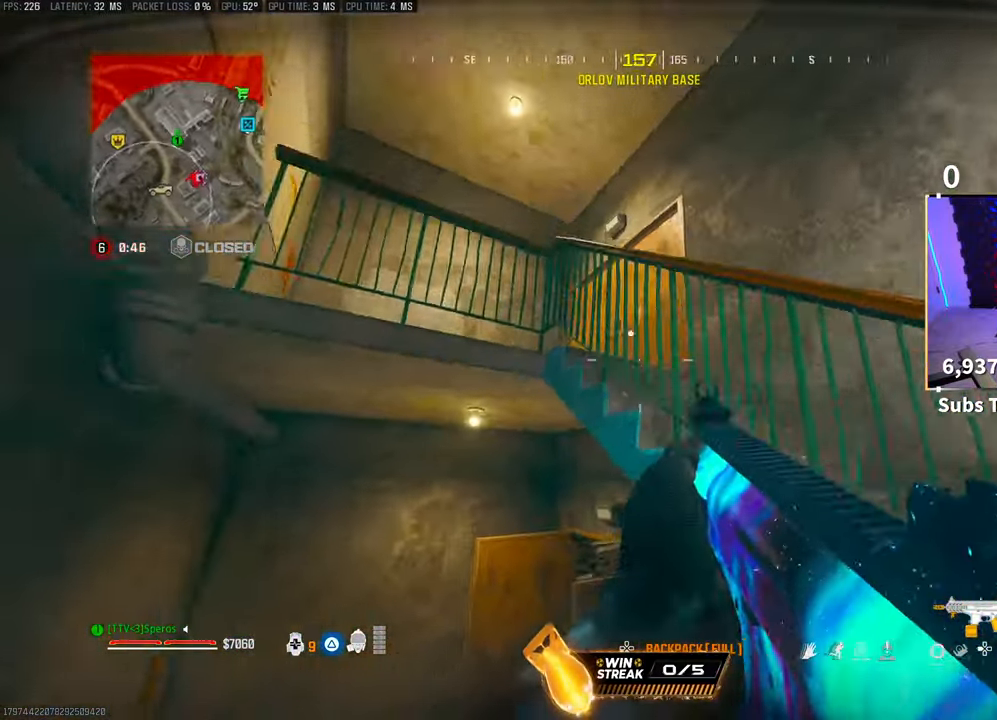
{"buttons": ["L3"], "left_stick": "up", "right_stick": "left", "events": [[17, "right_stick", "down-left"], [100, "right_stick", "center"], [200, "left_stick", "right"], [417, "L3", "down"], [450, "left_stick", "up"], [450, "right_stick", "left"]]}
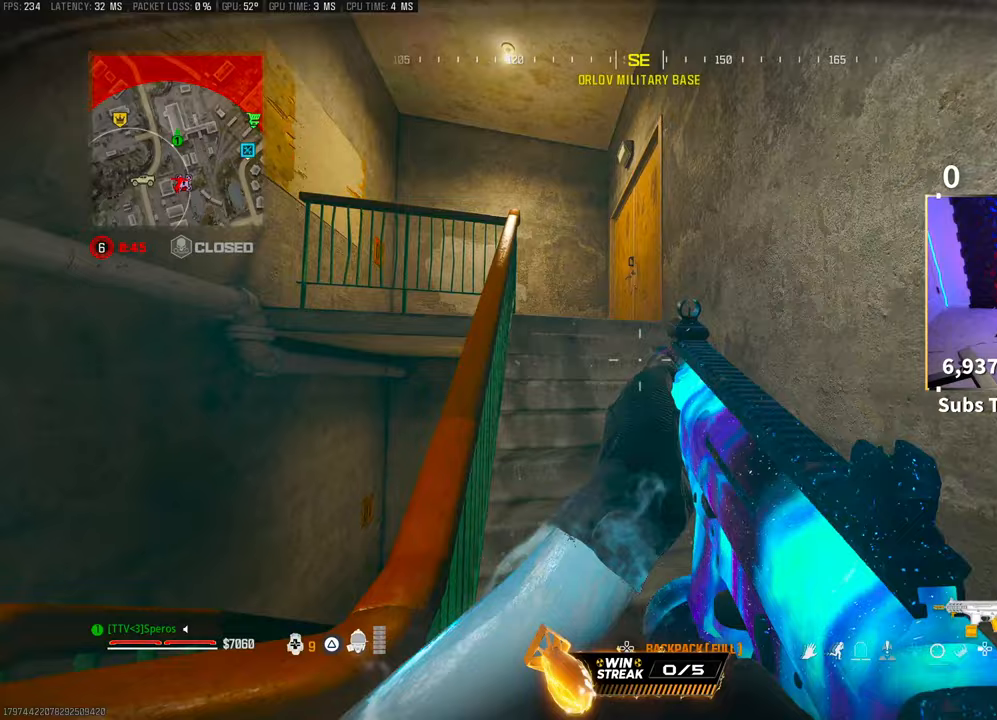
{"buttons": ["SQUARE"], "left_stick": "up-left", "right_stick": "center", "events": [[50, "L3", "up"], [50, "left_stick", "up-left"], [50, "right_stick", "center"], [250, "R1", "down"], [333, "R1", "up"], [500, "SQUARE", "down"]]}
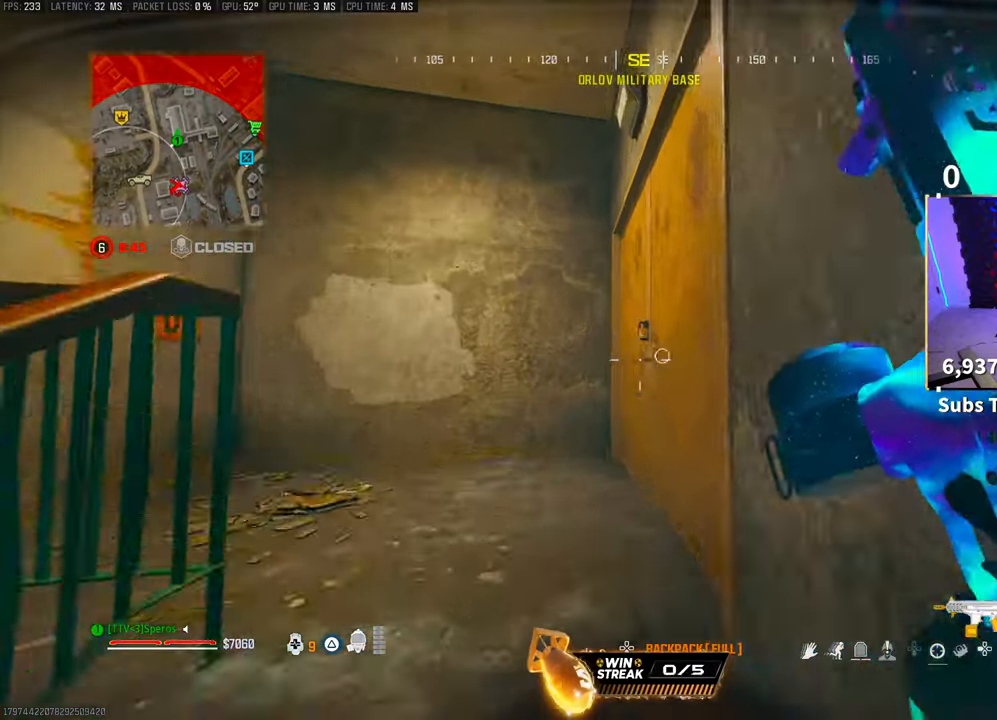
{"buttons": [], "left_stick": "left", "right_stick": "right", "events": [[50, "R1", "down"], [50, "SQUARE", "up"], [67, "left_stick", "up-right"], [100, "R1", "up"], [133, "SQUARE", "down"], [200, "SQUARE", "up"], [233, "left_stick", "center"], [267, "SQUARE", "down"], [333, "SQUARE", "up"], [367, "left_stick", "left"], [467, "right_stick", "right"]]}
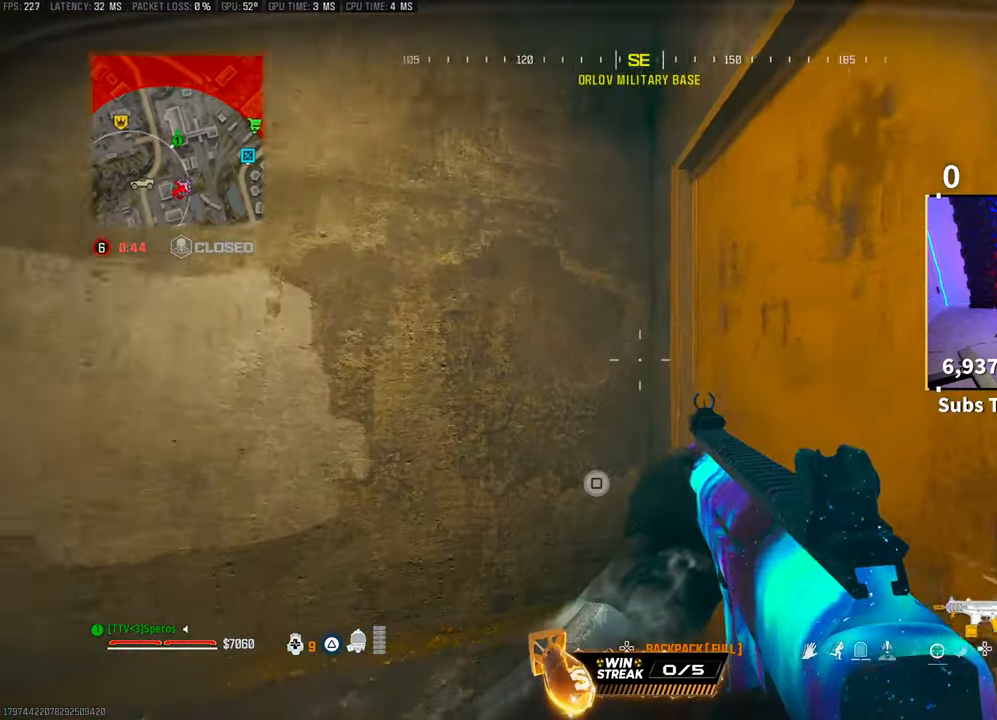
{"buttons": ["R1"], "left_stick": "up-right", "right_stick": "center", "events": [[83, "R1", "down"], [133, "left_stick", "down"], [217, "left_stick", "right"], [217, "right_stick", "center"], [317, "left_stick", "center"], [417, "left_stick", "up-right"]]}
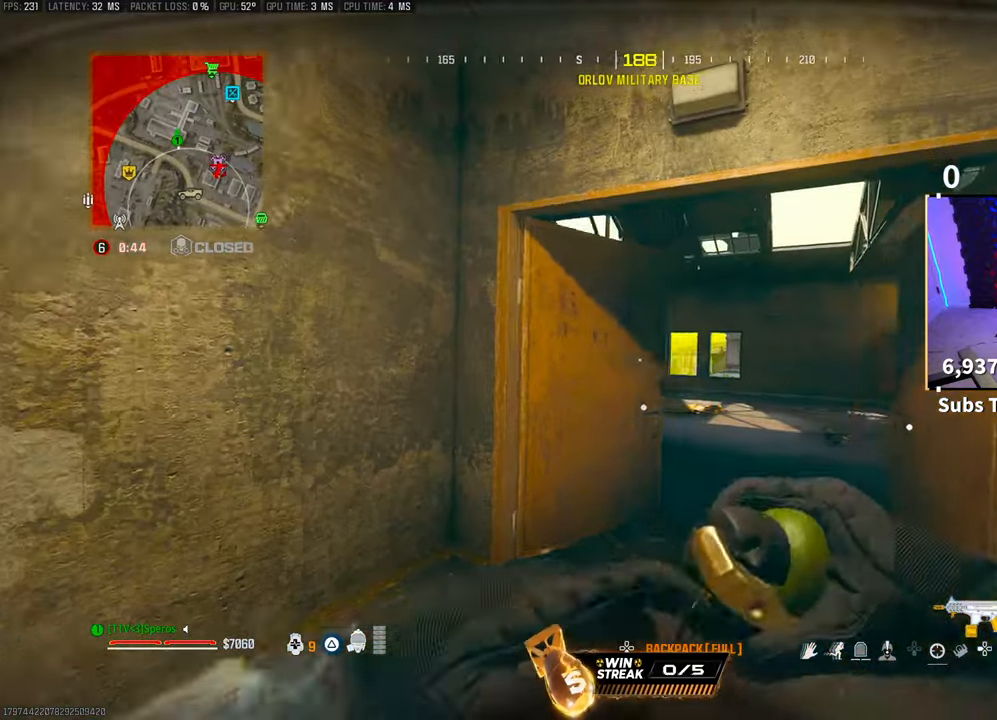
{"buttons": ["R1"], "left_stick": "center", "right_stick": "center", "events": [[167, "left_stick", "center"]]}
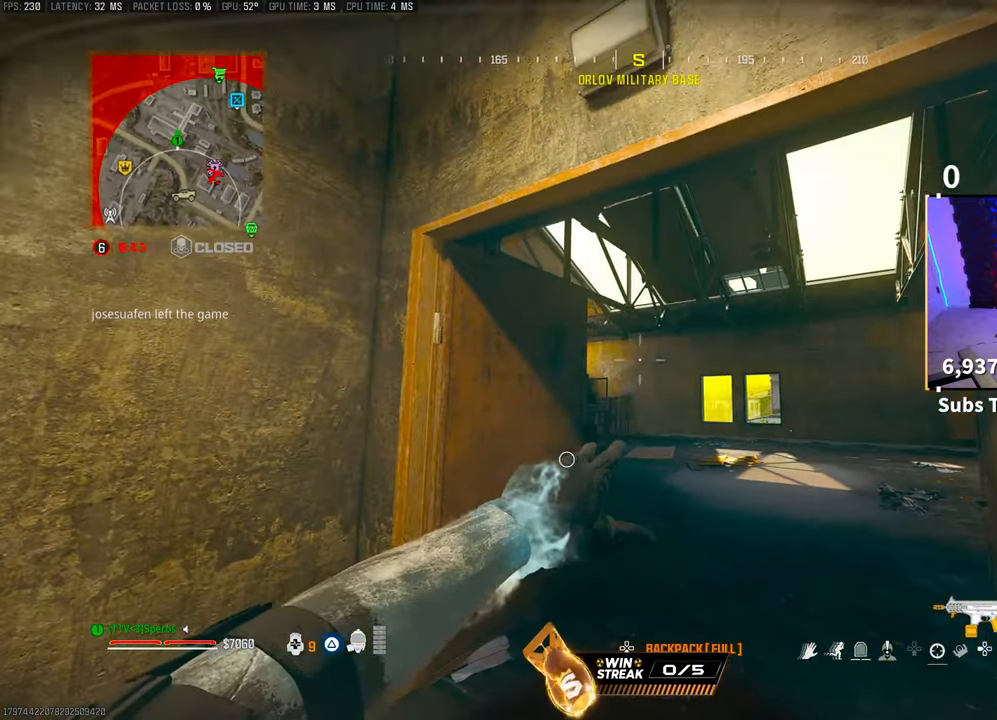
{"buttons": ["R1"], "left_stick": "center", "right_stick": "center", "events": [[33, "right_stick", "up-right"], [133, "right_stick", "center"]]}
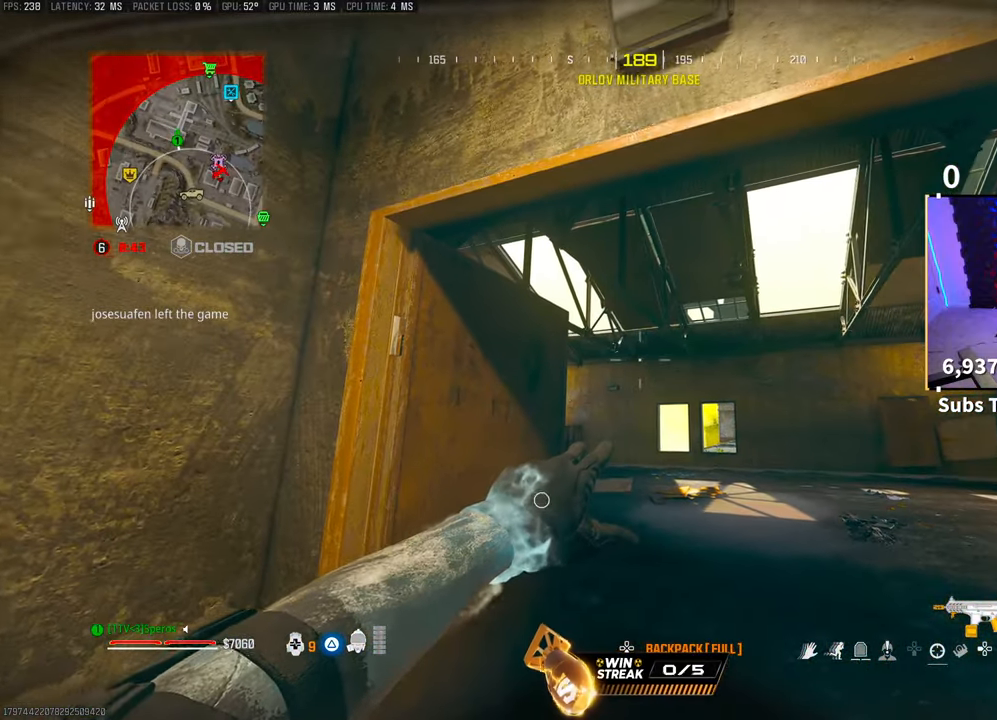
{"buttons": ["R1"], "left_stick": "center", "right_stick": "center", "events": [[167, "R3", "down"], [250, "R3", "up"]]}
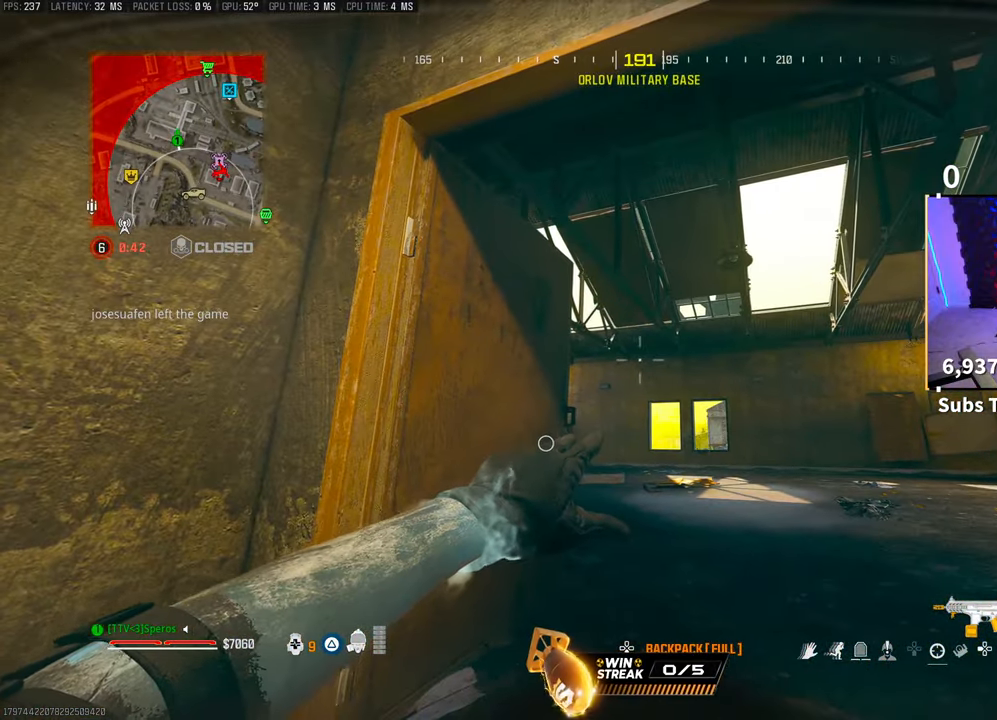
{"buttons": [], "left_stick": "left", "right_stick": "center", "events": [[167, "R1", "up"], [183, "left_stick", "up"], [250, "R1", "down"], [383, "R1", "up"], [483, "left_stick", "left"]]}
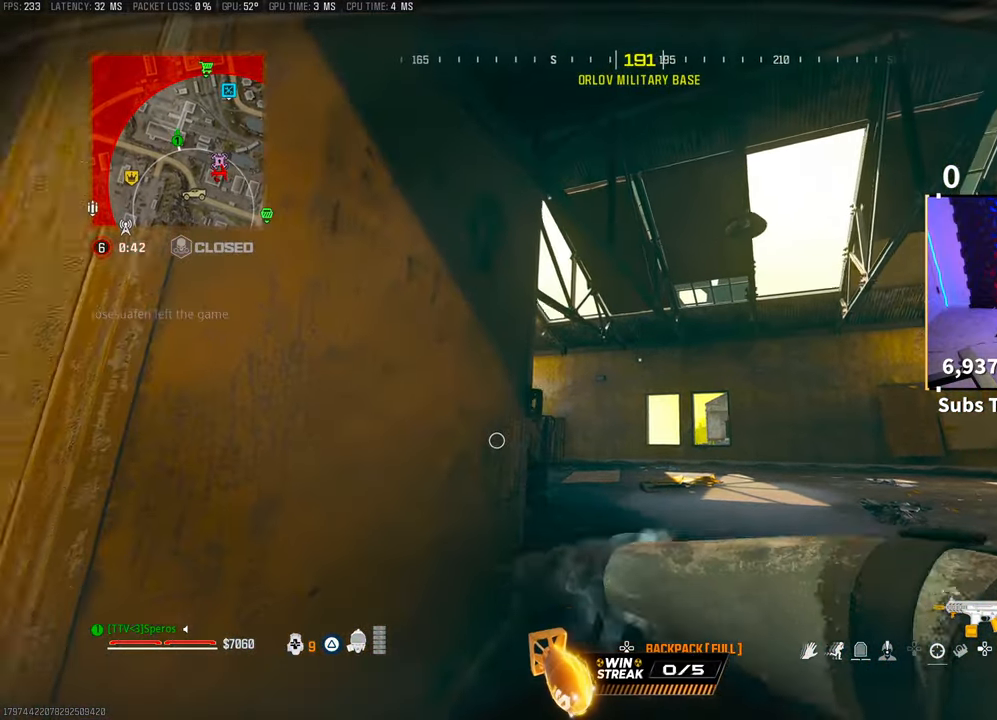
{"buttons": [], "left_stick": "center", "right_stick": "center", "events": [[67, "left_stick", "down"], [117, "CROSS", "down"], [250, "CROSS", "up"], [400, "left_stick", "center"], [433, "TRIANGLE", "down"], [500, "TRIANGLE", "up"]]}
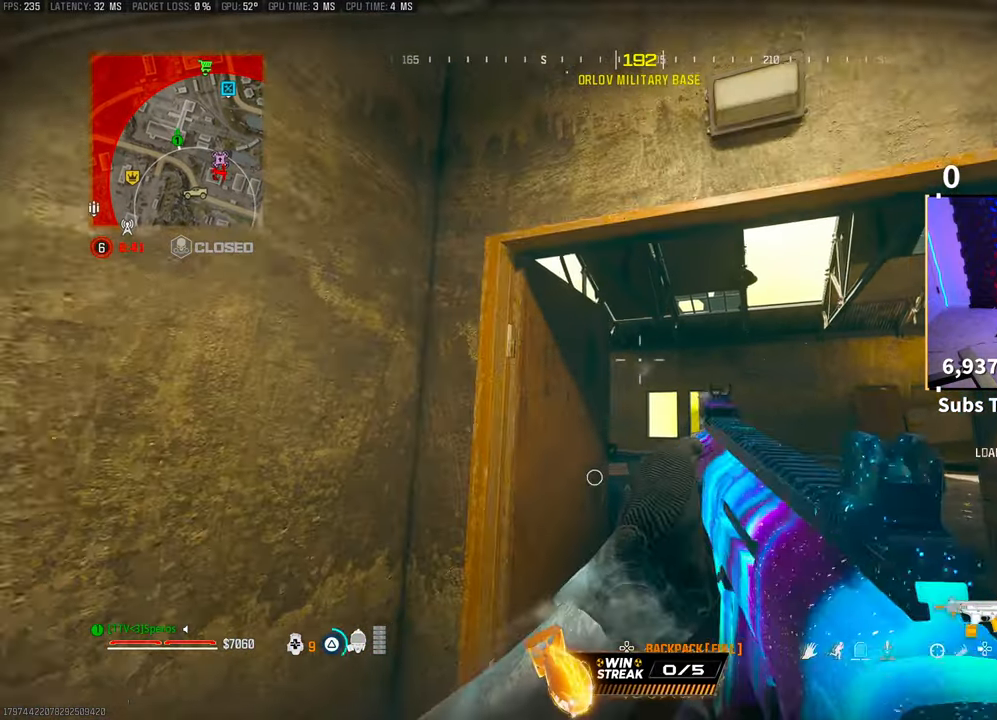
{"buttons": [], "left_stick": "center", "right_stick": "center", "events": [[67, "TRIANGLE", "down"], [133, "TRIANGLE", "up"]]}
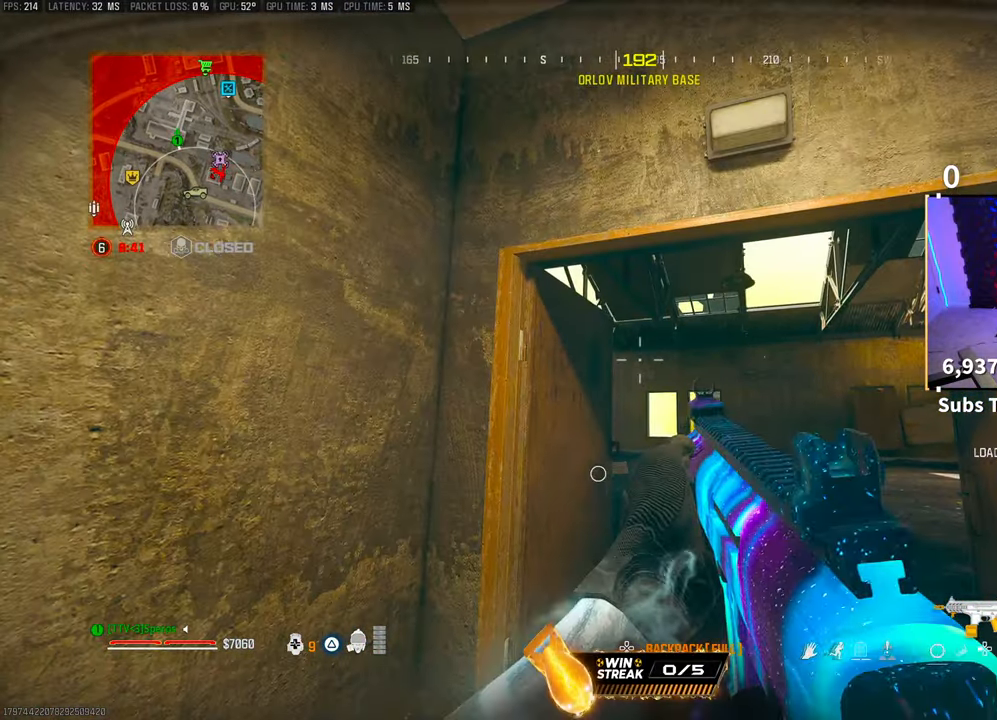
{"buttons": [], "left_stick": "up-right", "right_stick": "left", "events": [[100, "left_stick", "up-right"], [200, "right_stick", "down"], [267, "L3", "down"], [267, "right_stick", "center"], [400, "right_stick", "left"], [417, "L3", "up"]]}
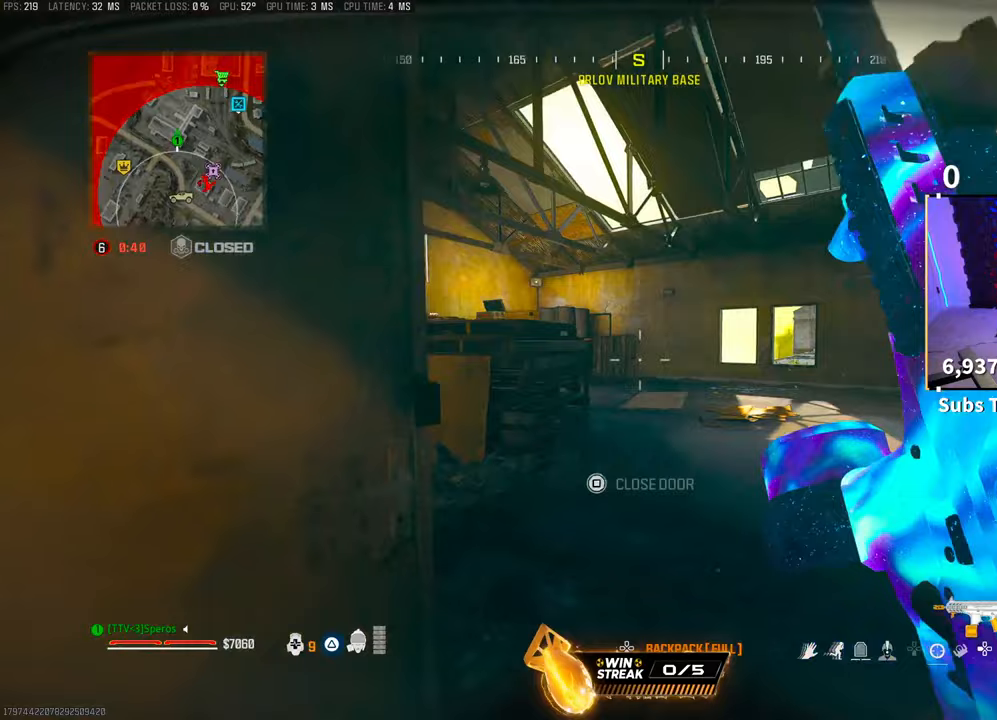
{"buttons": ["R3"], "left_stick": "up", "right_stick": "center", "events": [[50, "L3", "down"], [133, "left_stick", "up"], [183, "L3", "up"], [383, "right_stick", "center"], [433, "R3", "down"]]}
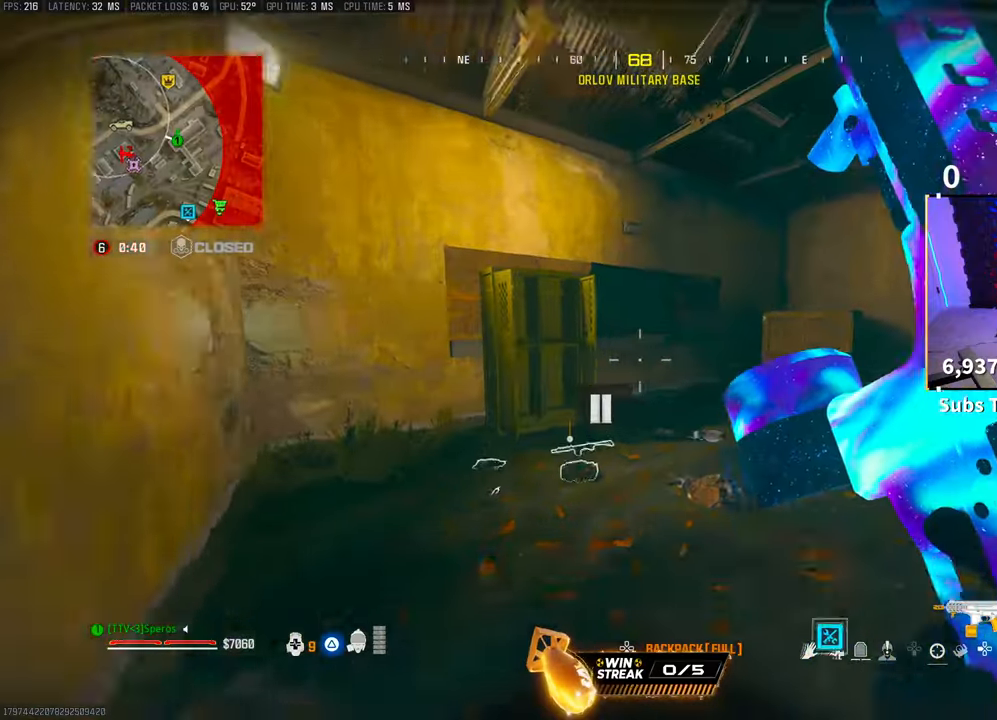
{"buttons": [], "left_stick": "up-left", "right_stick": "right", "events": [[17, "right_stick", "right"], [67, "R3", "up"], [133, "left_stick", "up-left"], [150, "CROSS", "down"], [200, "right_stick", "up"], [250, "right_stick", "center"], [300, "CROSS", "up"], [383, "right_stick", "right"]]}
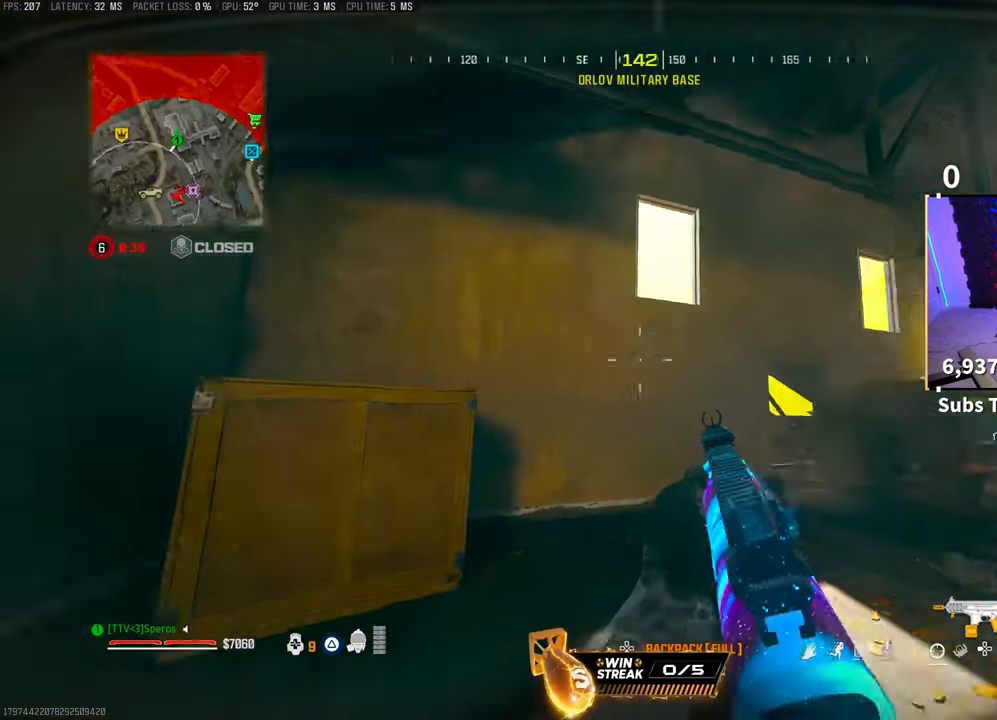
{"buttons": ["L1", "R1"], "left_stick": "down", "right_stick": "left", "events": [[183, "left_stick", "down-left"], [217, "right_stick", "center"], [300, "left_stick", "down"], [350, "right_stick", "left"], [400, "R1", "down"], [417, "L1", "down"]]}
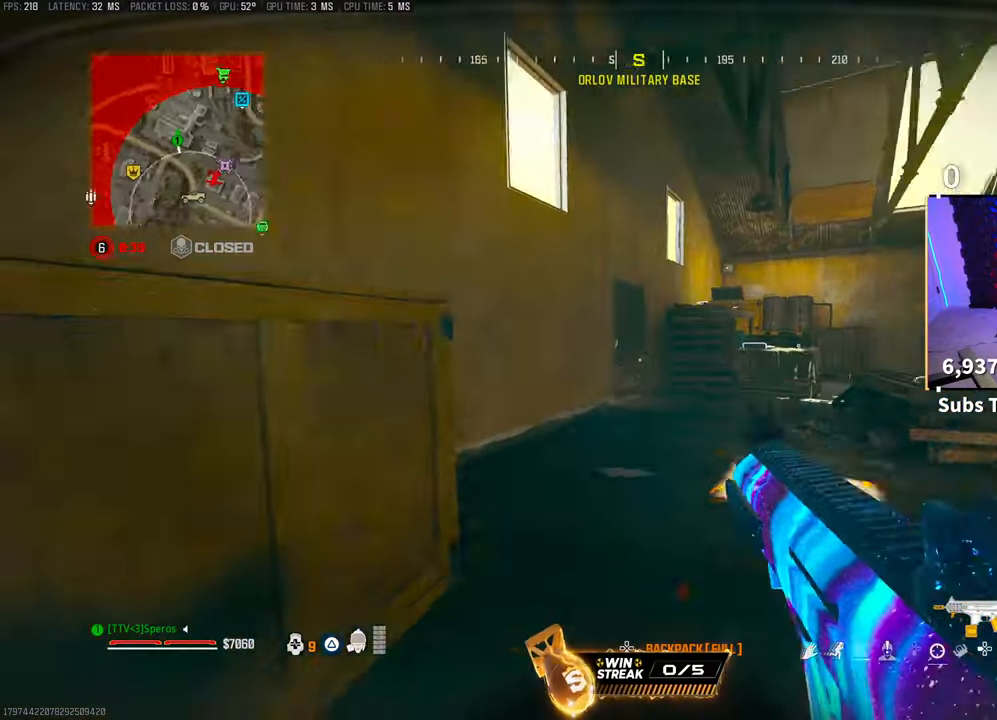
{"buttons": ["L1", "R1"], "left_stick": "center", "right_stick": "center", "events": [[17, "left_stick", "left"], [133, "right_stick", "up-right"], [283, "left_stick", "center"], [333, "right_stick", "center"]]}
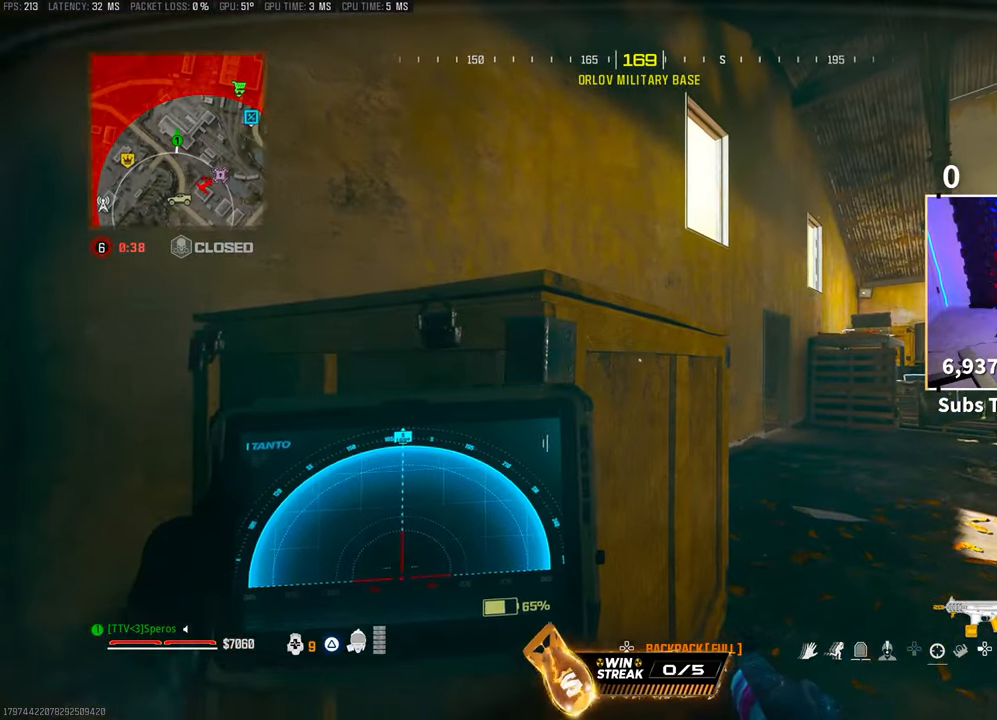
{"buttons": ["L1", "R1"], "left_stick": "center", "right_stick": "center", "events": []}
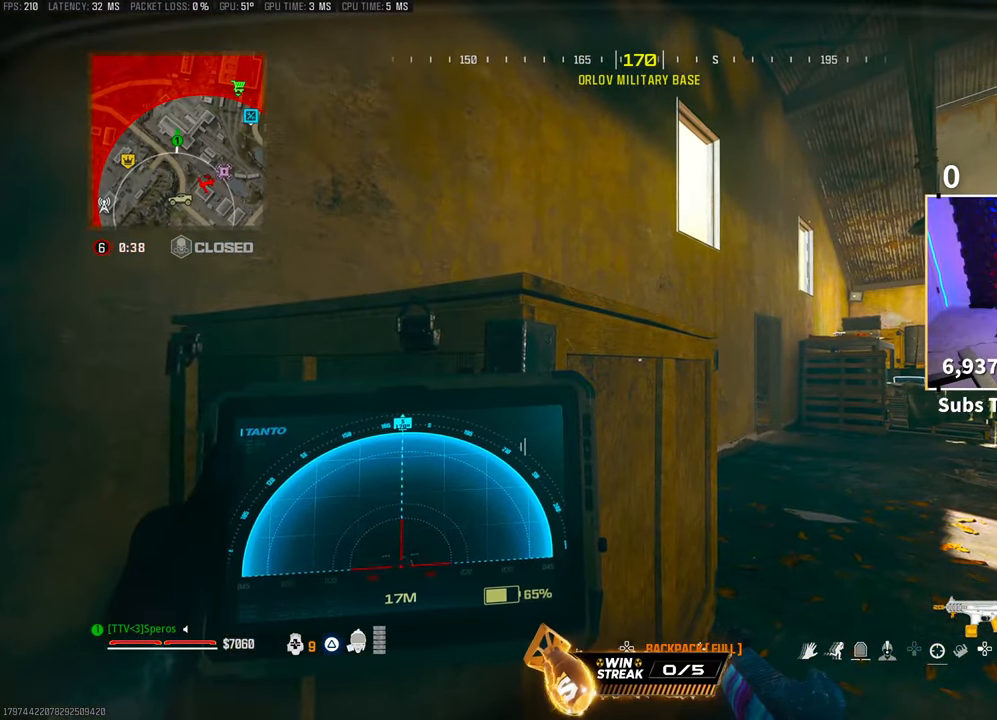
{"buttons": [], "left_stick": "center", "right_stick": "center", "events": [[400, "L1", "up"], [400, "R1", "up"]]}
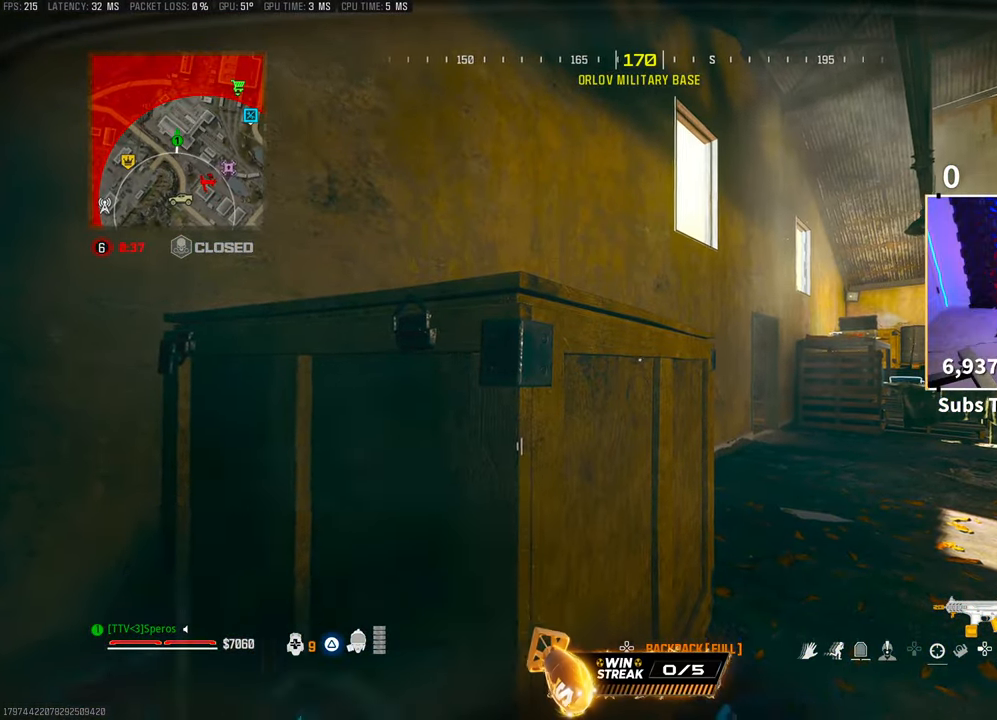
{"buttons": ["L2"], "left_stick": "right", "right_stick": "down", "events": [[33, "right_stick", "up"], [150, "left_stick", "right"], [150, "right_stick", "center"], [367, "right_stick", "down"], [433, "L2", "down"]]}